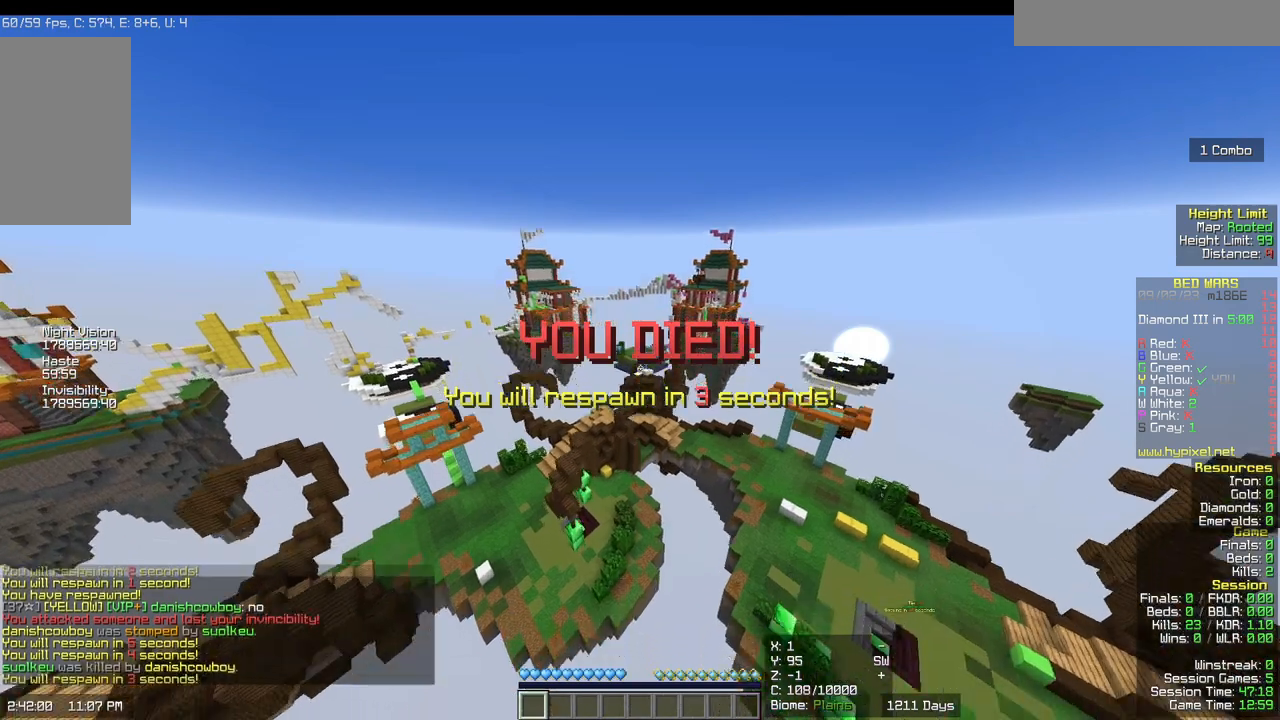
Gameplay with keyboard and mouse; each line is a JSON object with the keys and mouse buttons held at the frame after it. "events" lists presses ("down") and releases ("up") of "a", "d", "s", "w", "mouse_left" and "mouse_right" between this image and that frame as [ms after this image, input, new state], when the widget could be followed in between. "mouse_left", "mouse_right" = the "left", "right" buttons of the "mouse" list. No other keys are recorded. Fast repeated clicks can show as one long hold. Mouse movement is not recorded.
{"keys": [], "mouse": [], "events": []}
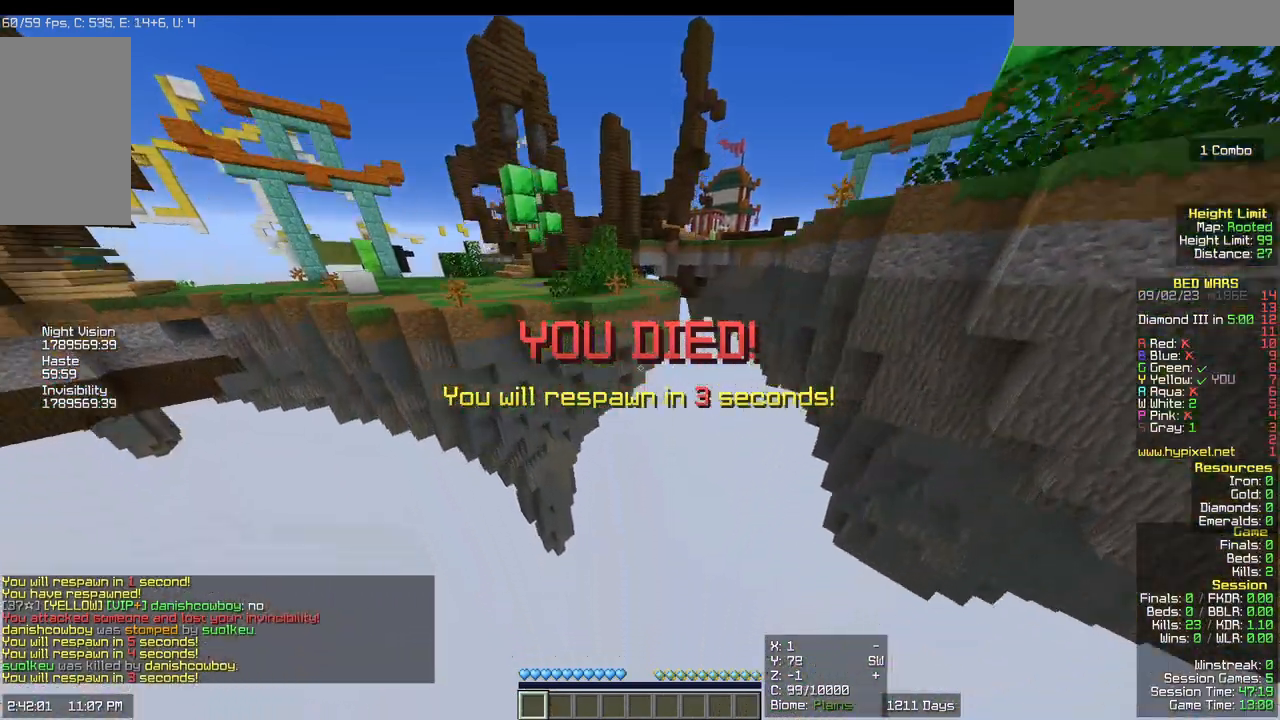
{"keys": [], "mouse": [], "events": []}
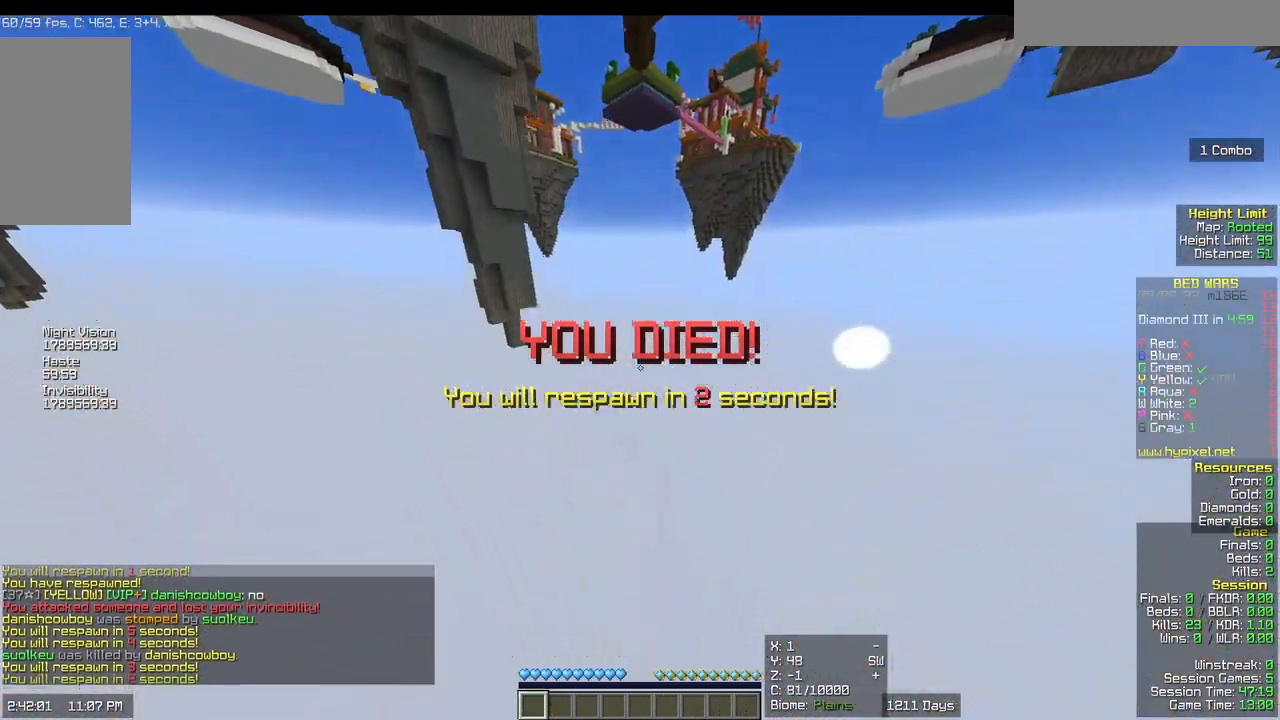
{"keys": [], "mouse": [], "events": []}
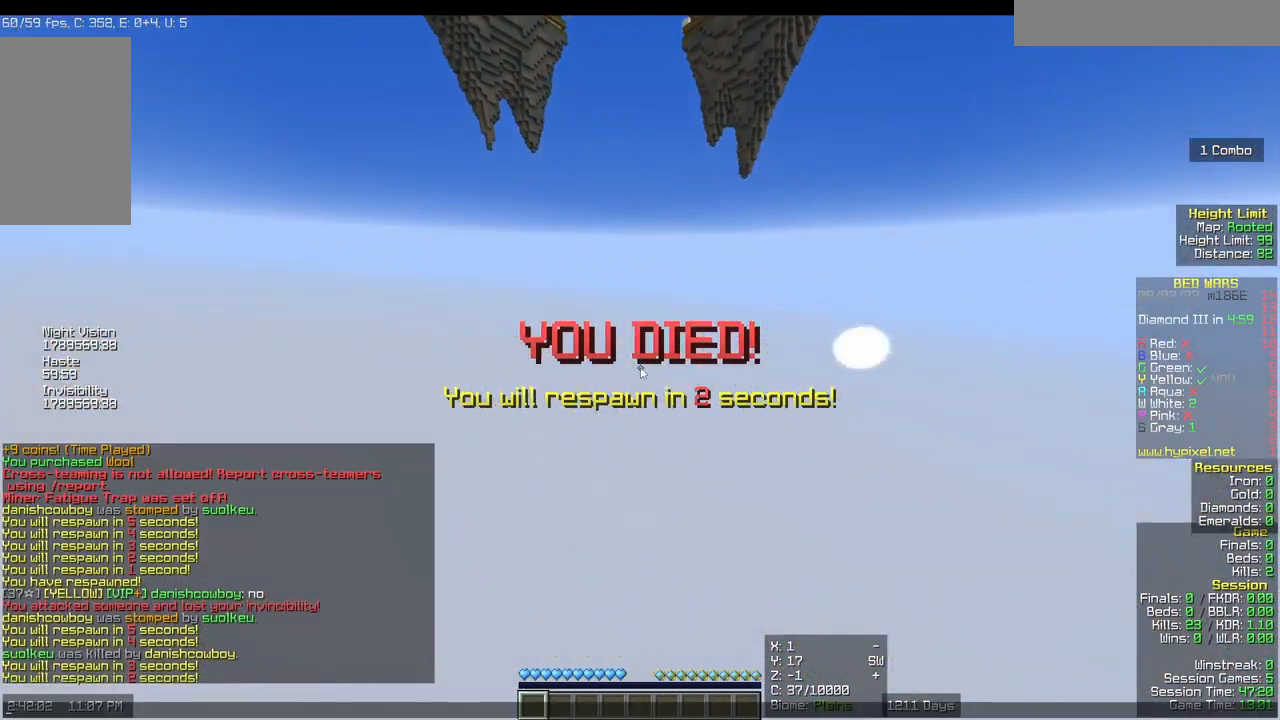
{"keys": [], "mouse": [], "events": []}
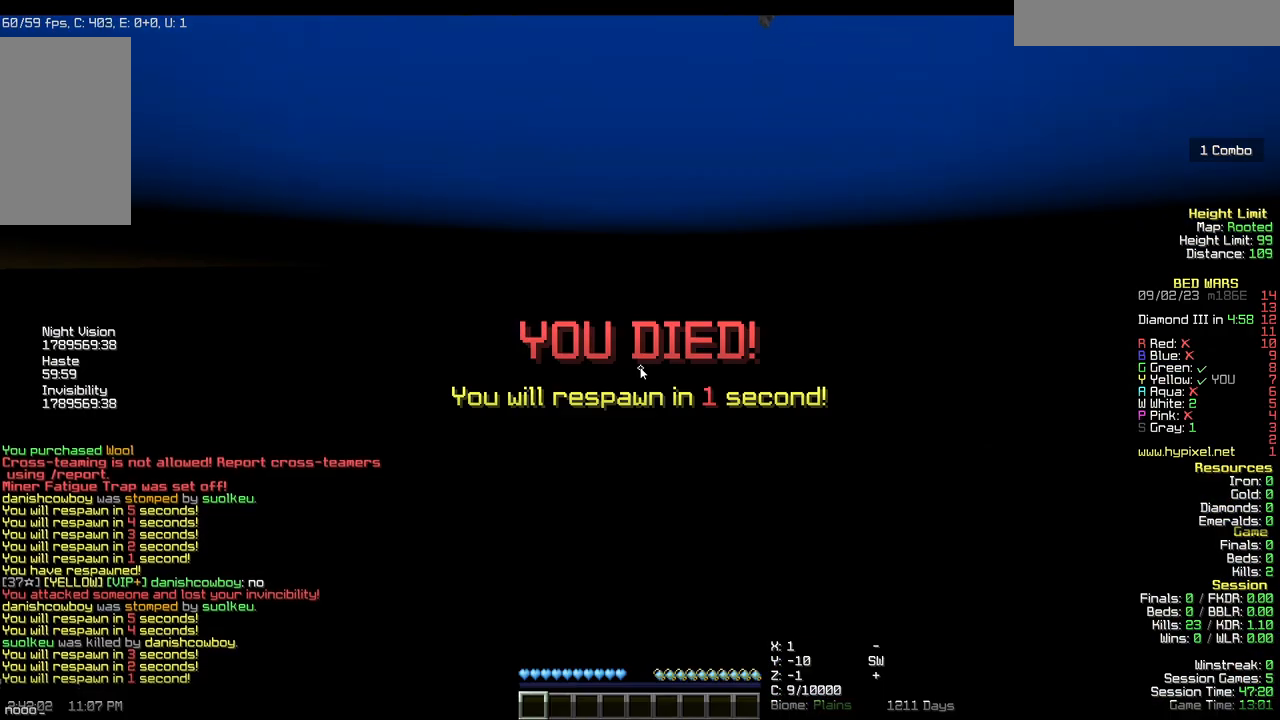
{"keys": [], "mouse": [], "events": []}
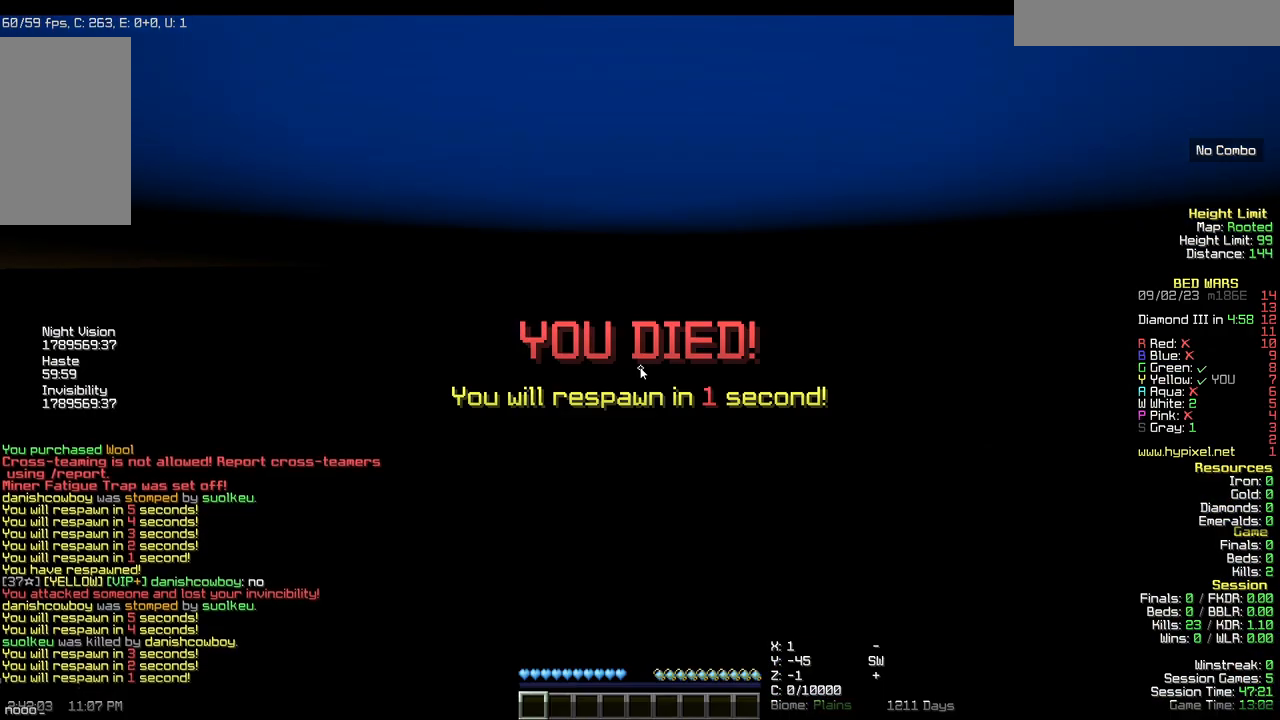
{"keys": ["a", "d", "s"], "mouse": []}
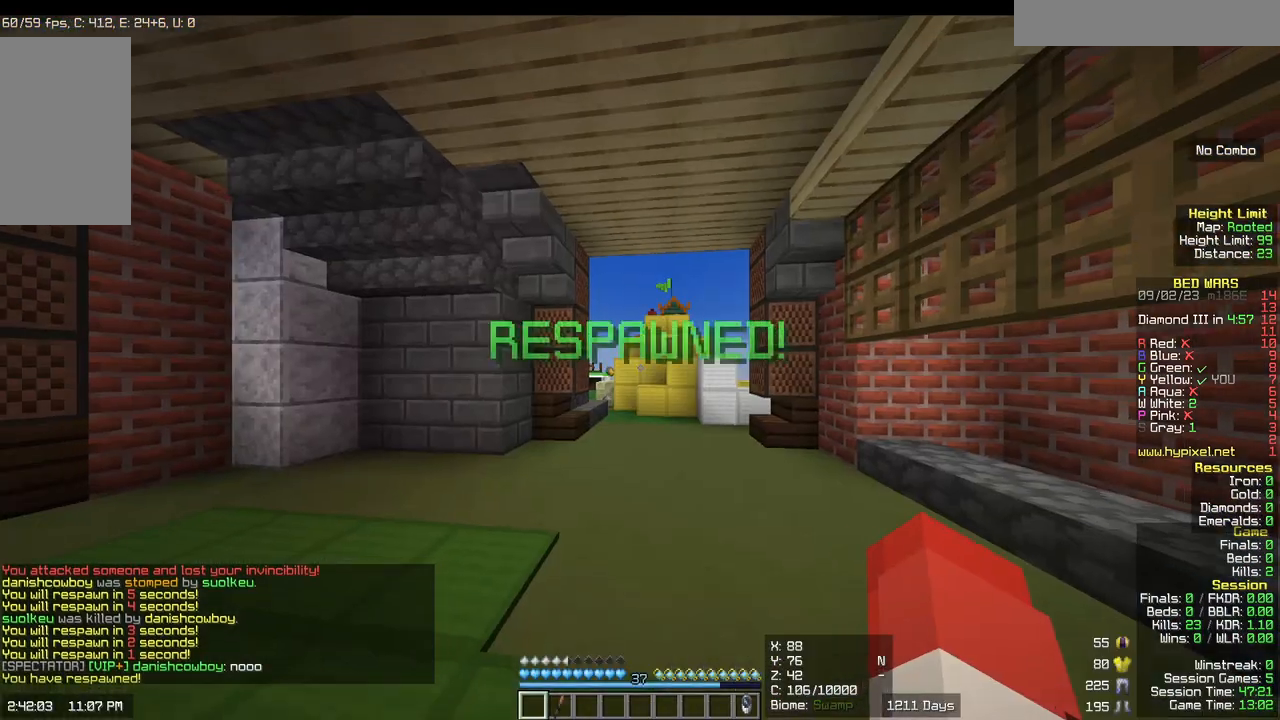
{"keys": ["w"], "mouse": []}
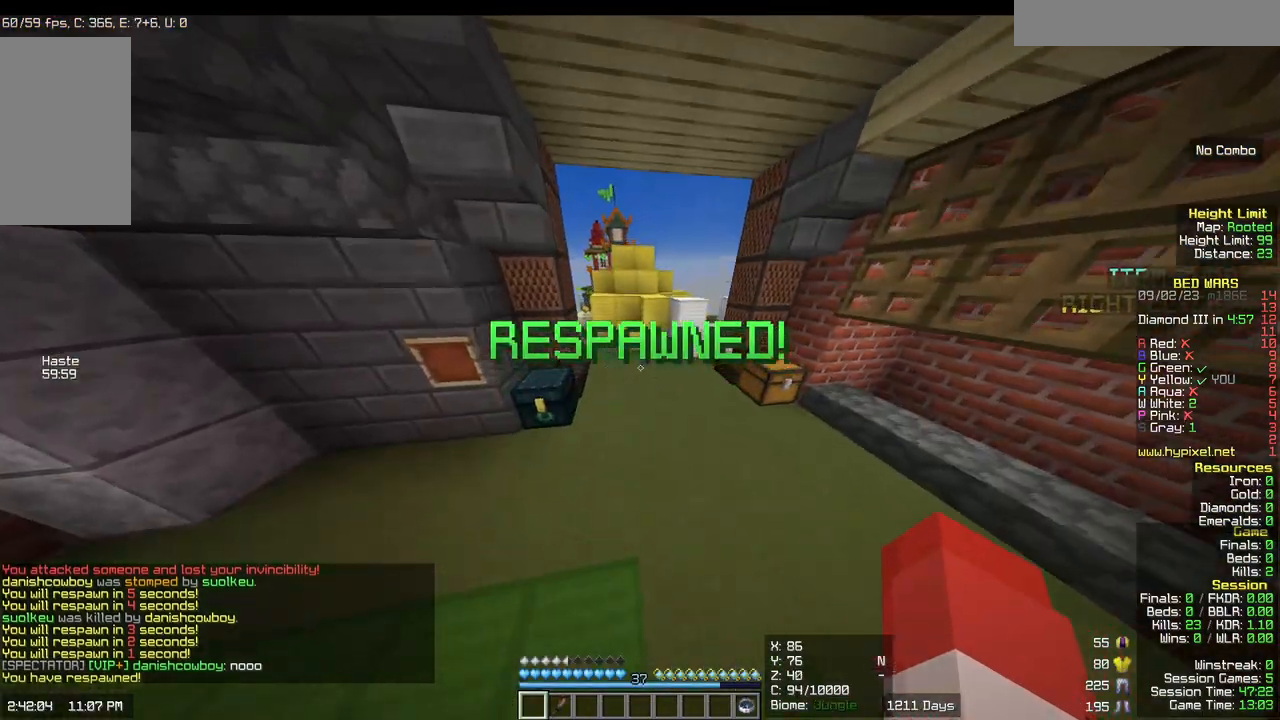
{"keys": ["d", "w"], "mouse": [], "events": [[217, "d", "down"]]}
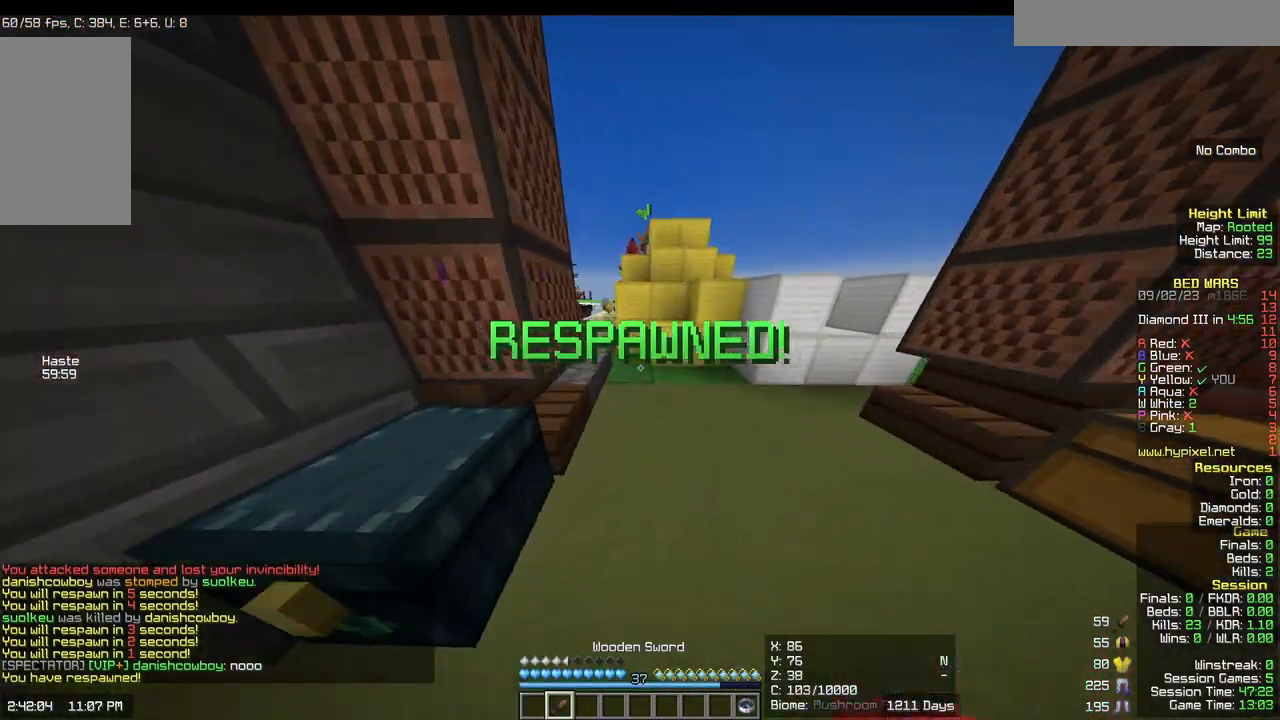
{"keys": ["w"], "mouse": [], "events": [[150, "d", "up"]]}
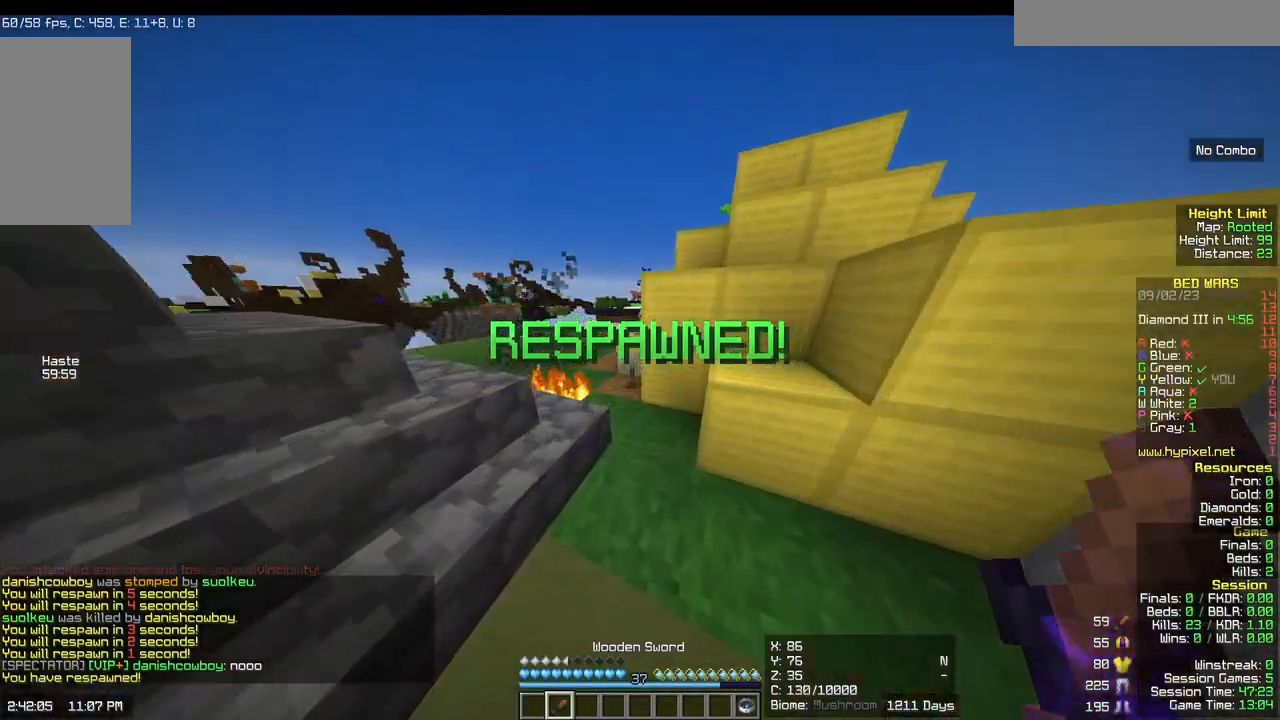
{"keys": ["a", "w"], "mouse": ["left"], "events": [[100, "a", "down"], [500, "mouse_left", "down"]]}
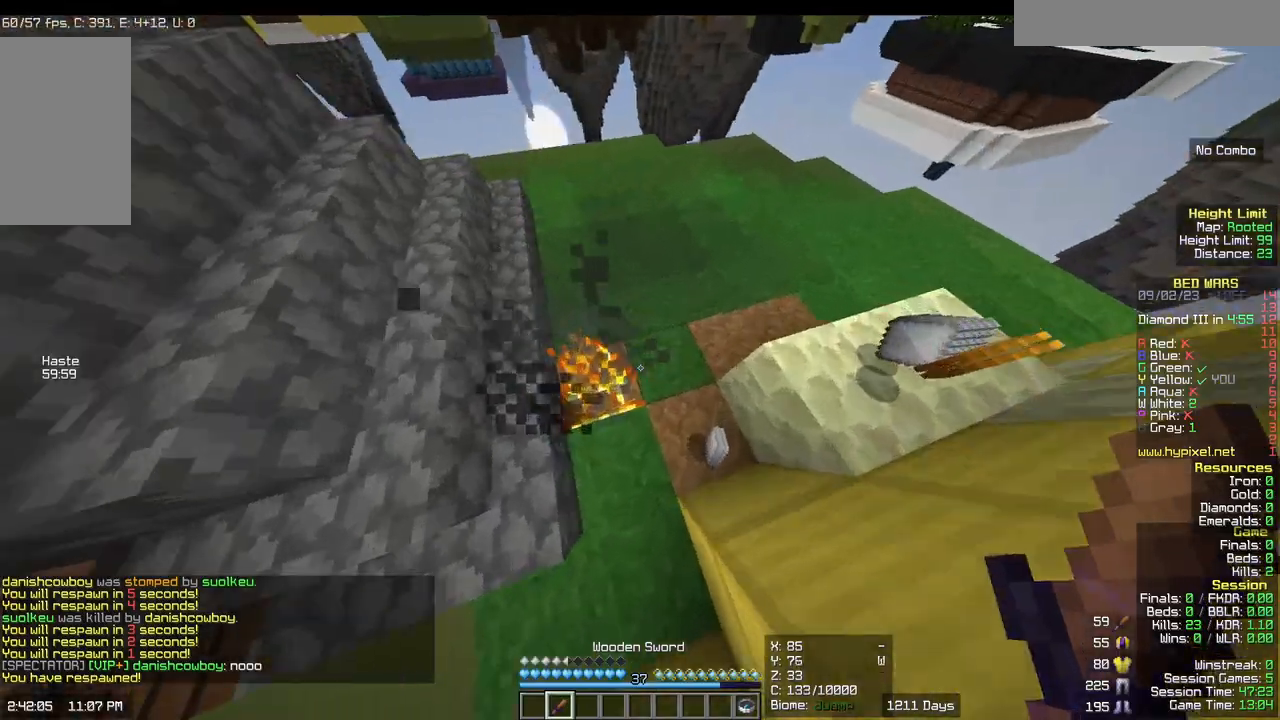
{"keys": ["a", "w"], "mouse": [], "events": [[300, "a", "up"], [300, "d", "down"], [367, "mouse_left", "up"], [433, "a", "down"], [500, "d", "up"]]}
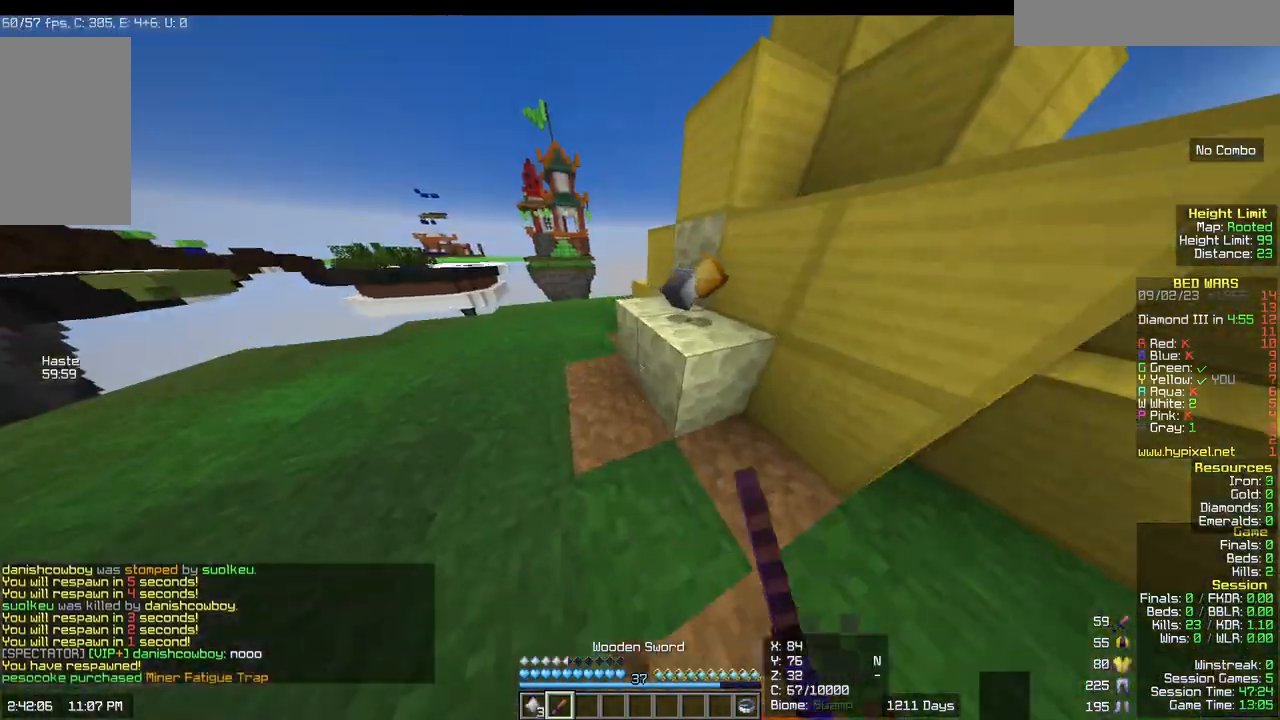
{"keys": ["a", "w"], "mouse": [], "events": []}
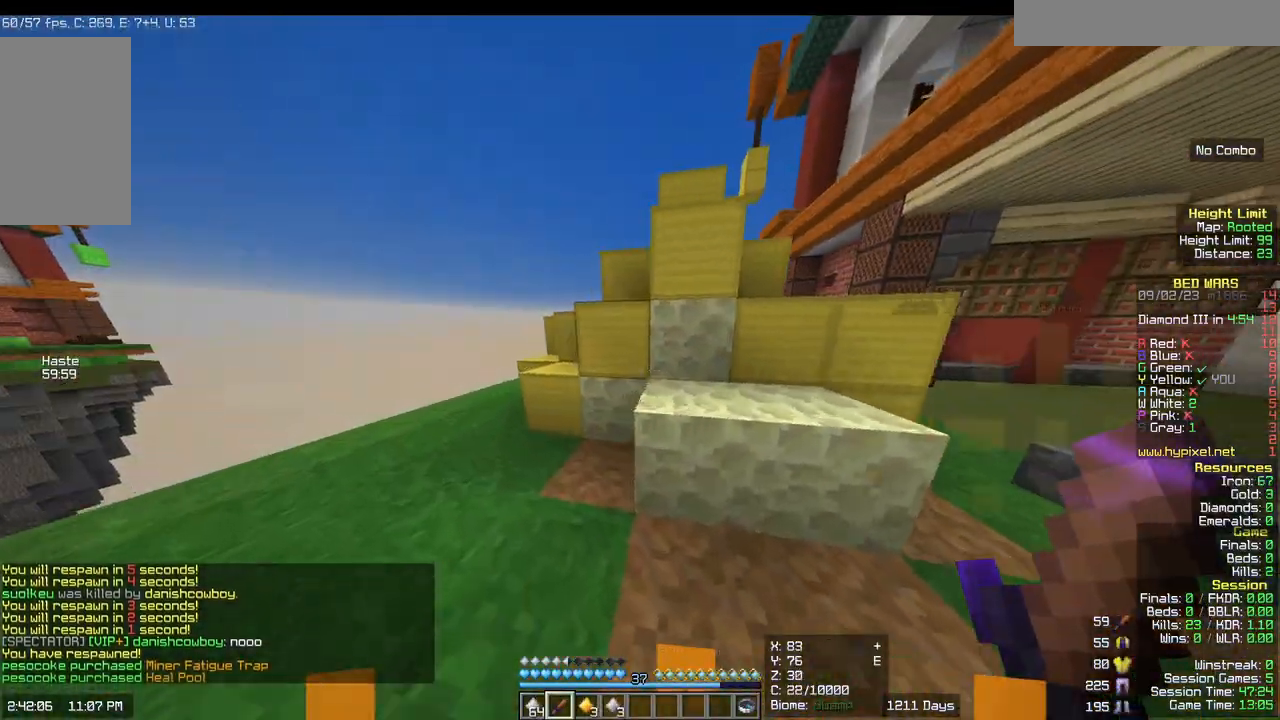
{"keys": ["a", "d", "w"], "mouse": [], "events": [[367, "d", "down"]]}
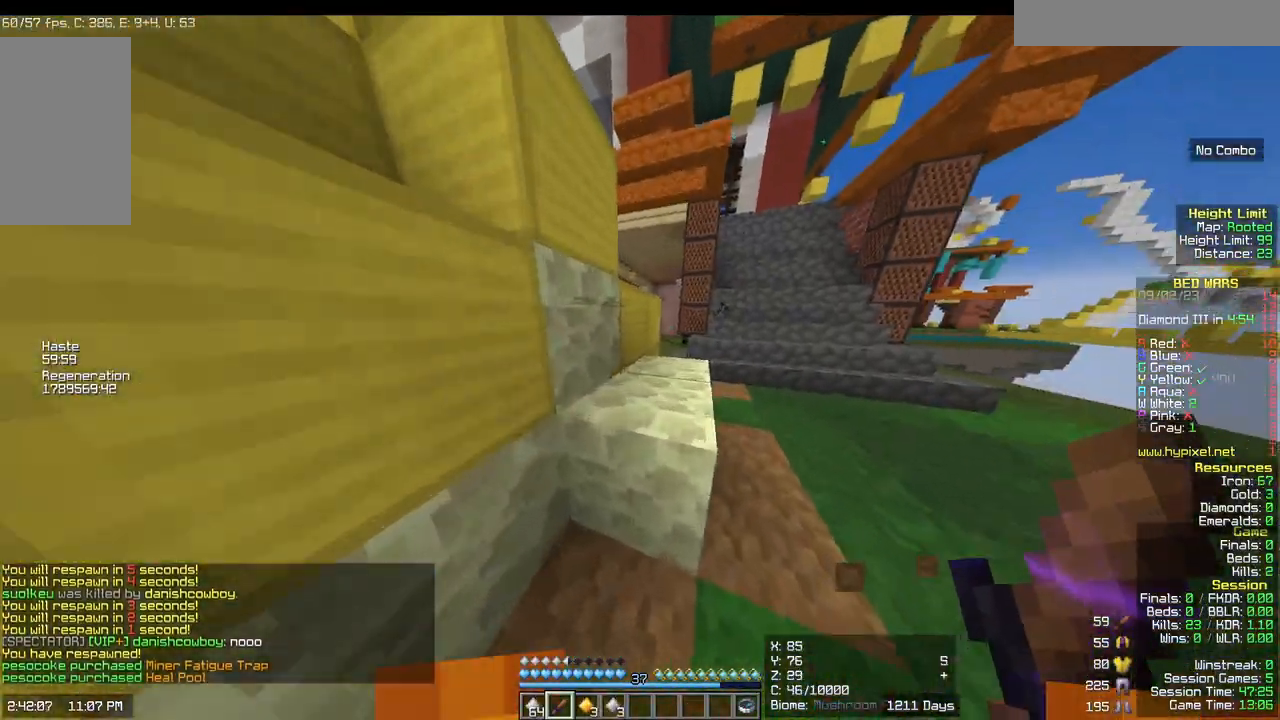
{"keys": ["a", "d", "s"], "mouse": [], "events": [[50, "a", "up"], [183, "w", "up"], [300, "s", "down"], [433, "a", "down"]]}
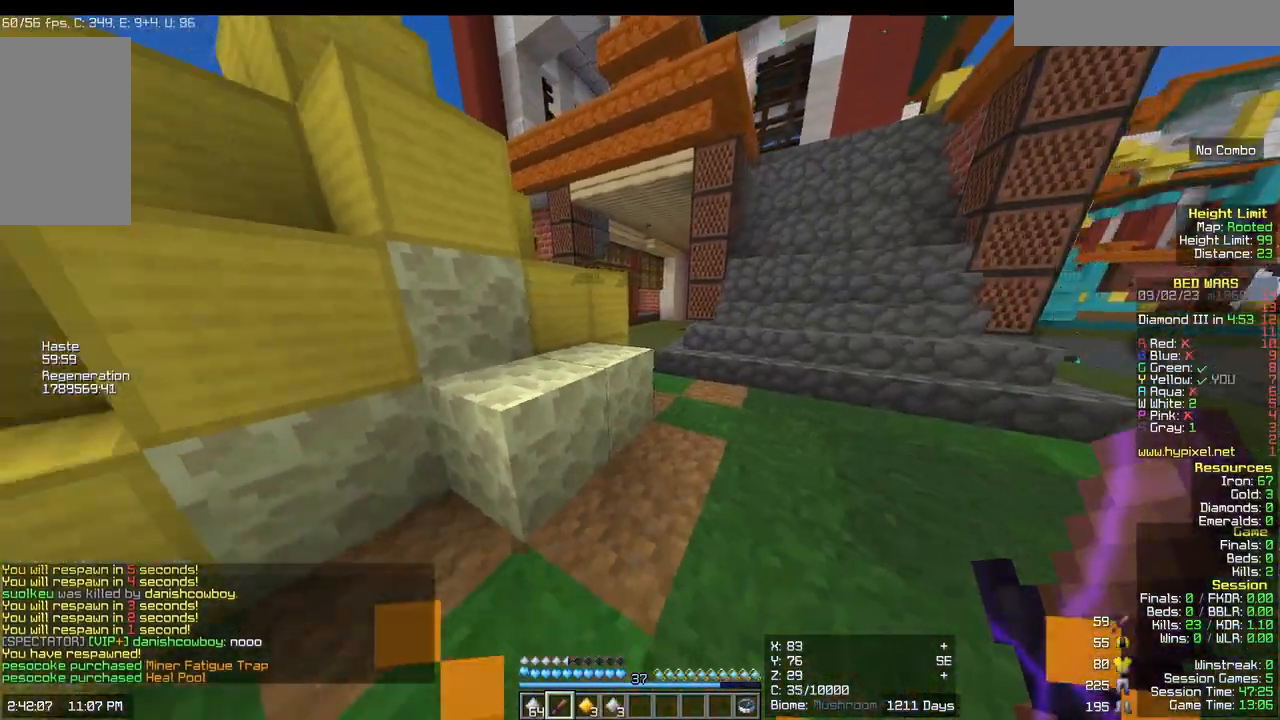
{"keys": ["a", "d", "s"], "mouse": [], "events": [[133, "a", "up"], [133, "s", "up"], [333, "a", "down"], [333, "s", "down"]]}
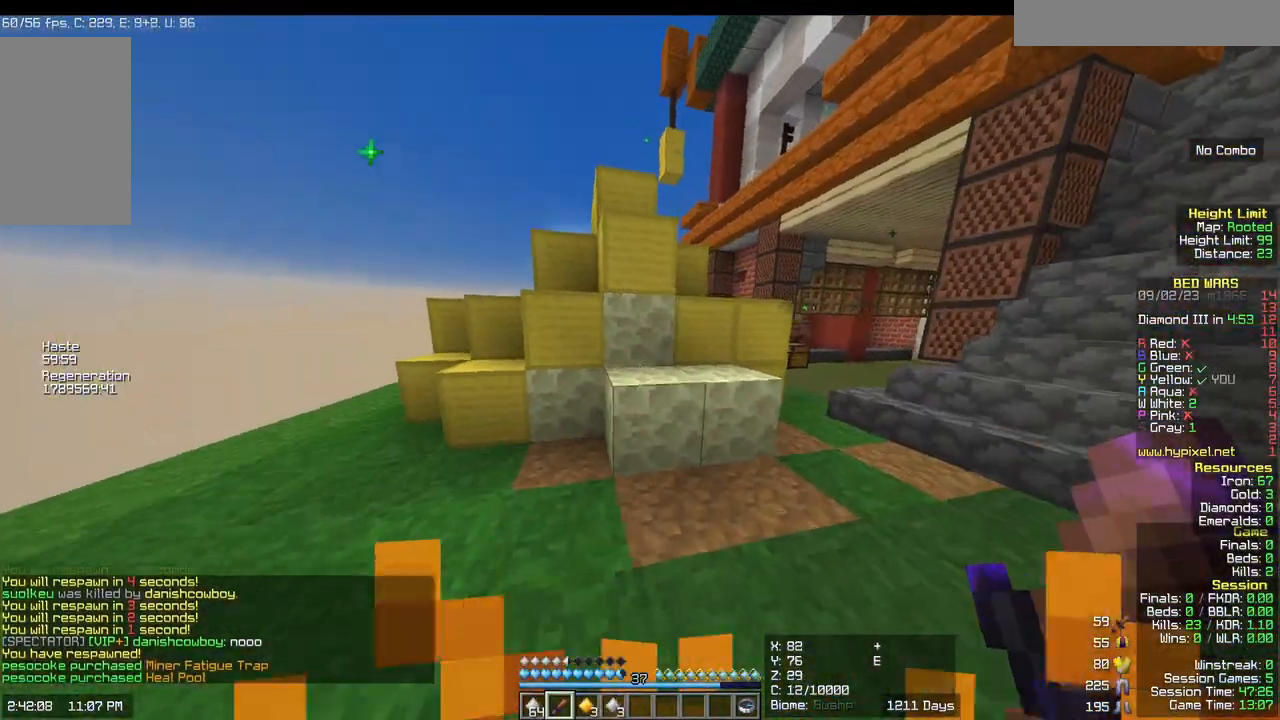
{"keys": ["w"], "mouse": [], "events": [[233, "a", "up"], [233, "s", "up"], [300, "d", "up"], [367, "w", "down"]]}
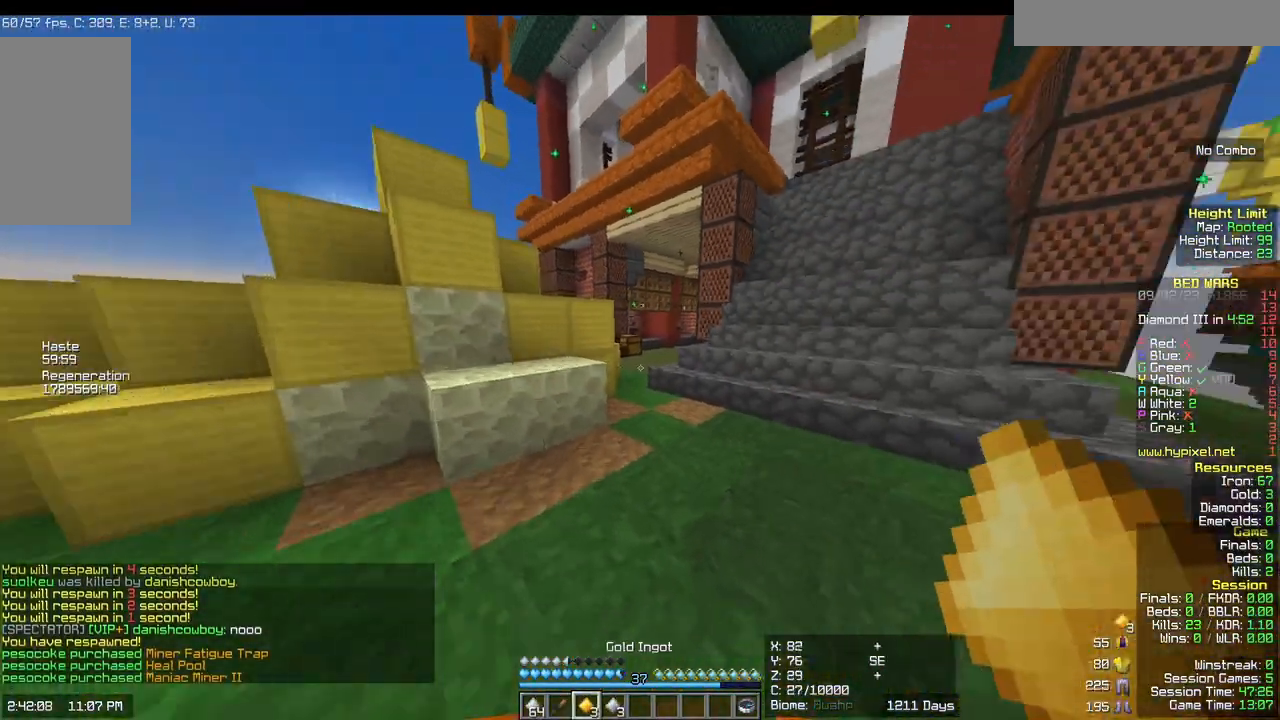
{"keys": ["w"], "mouse": [], "events": []}
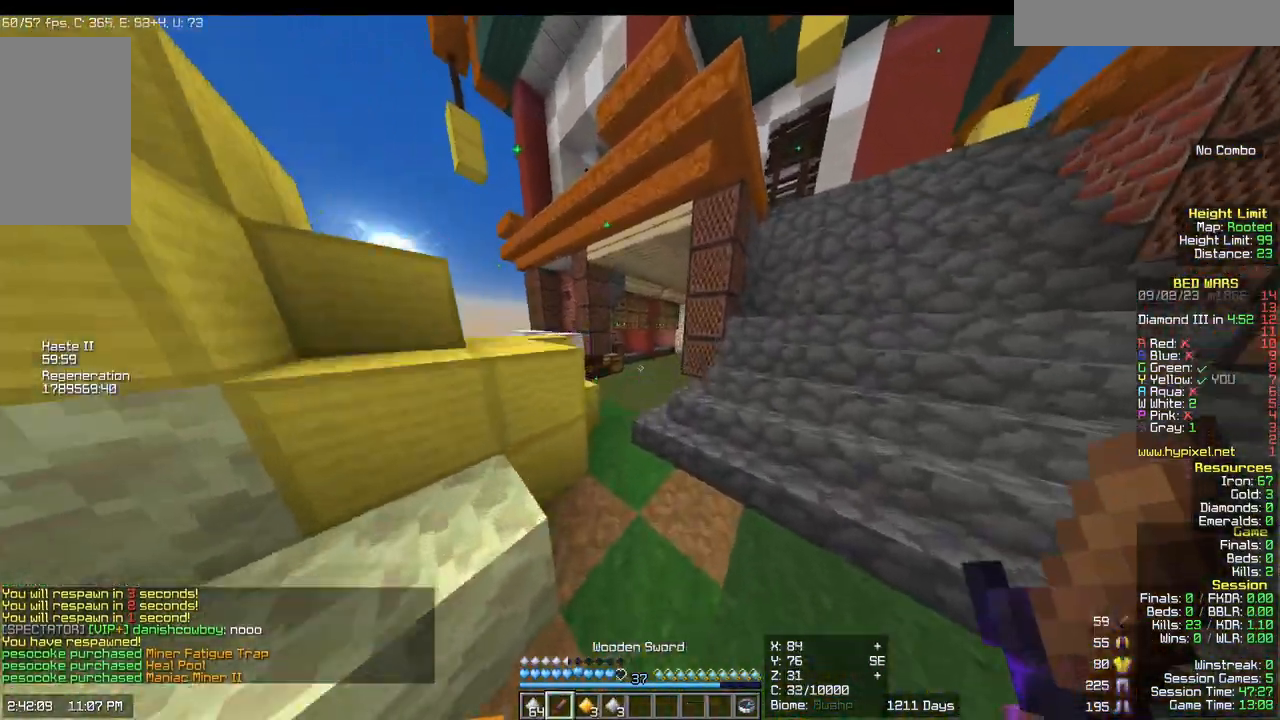
{"keys": ["w"], "mouse": [], "events": []}
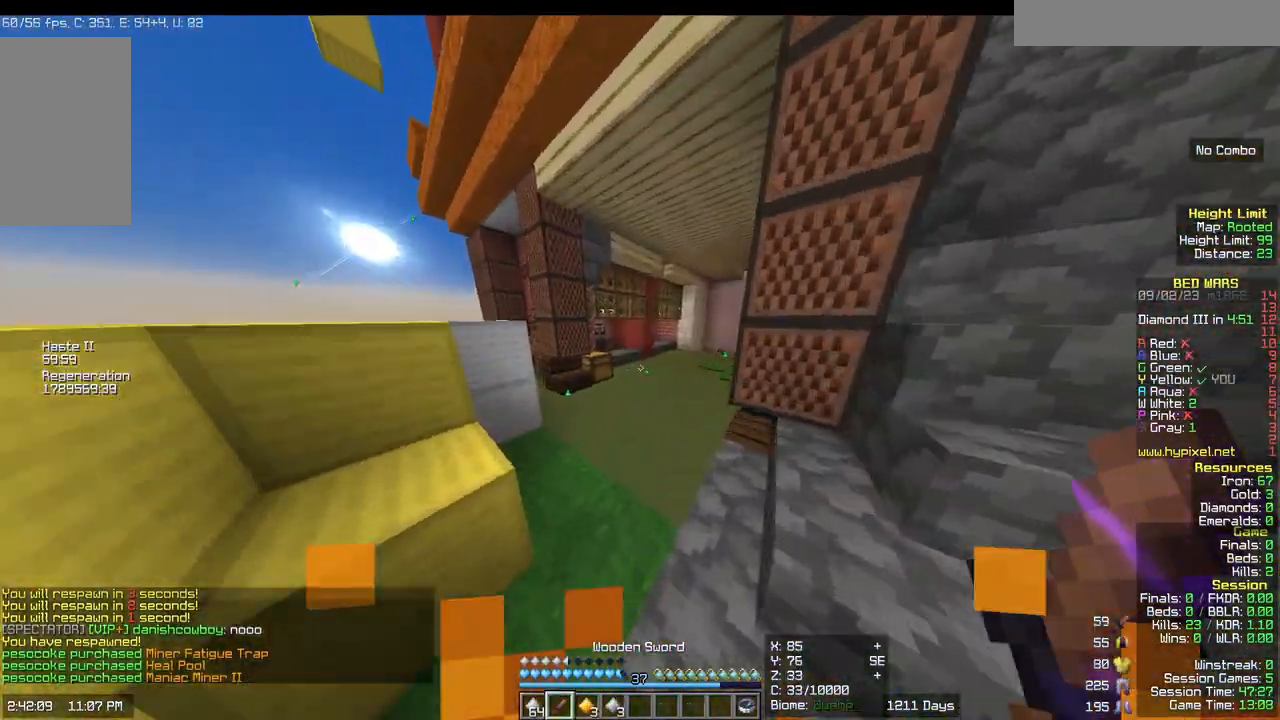
{"keys": ["d", "w"], "mouse": [], "events": [[450, "d", "down"]]}
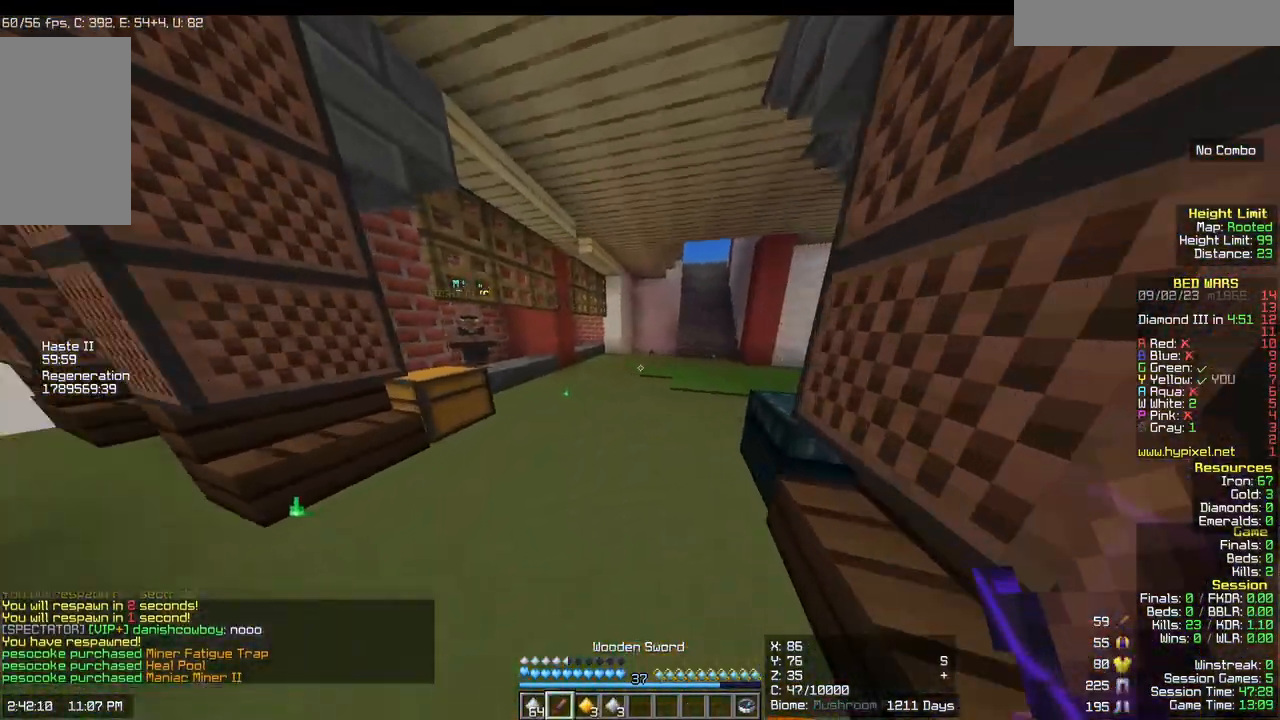
{"keys": ["w"], "mouse": [], "events": [[133, "d", "up"]]}
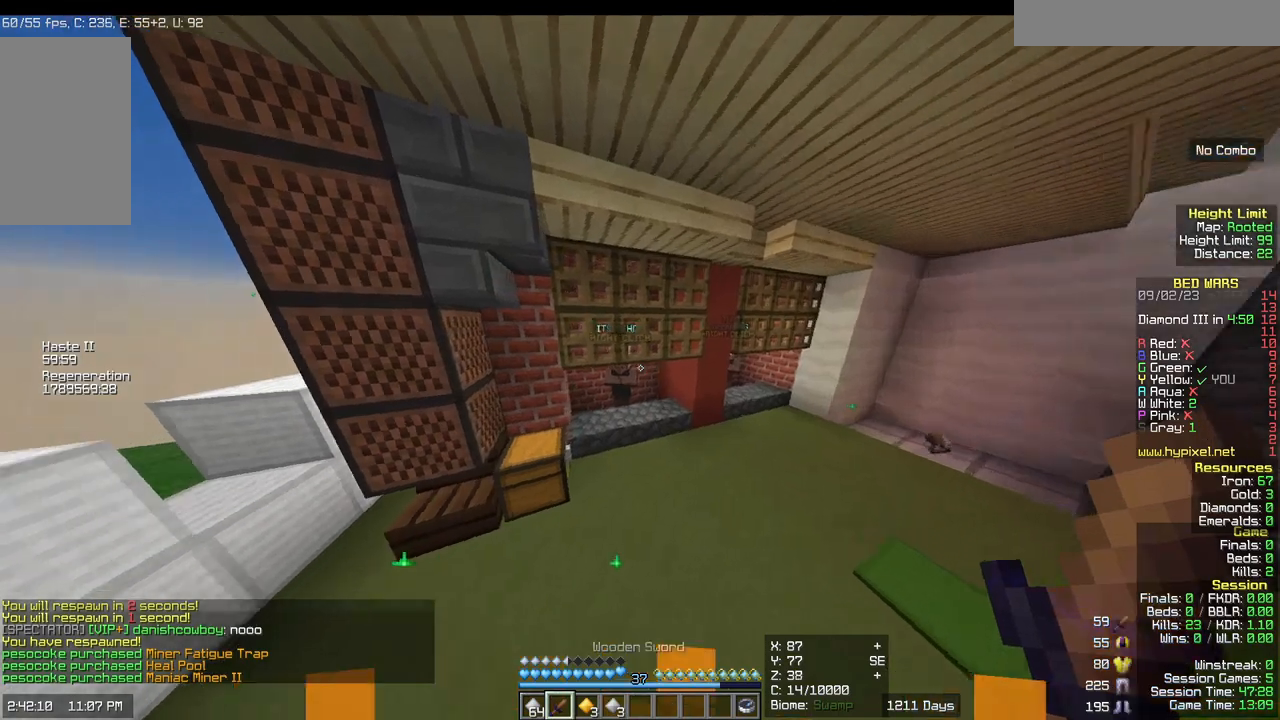
{"keys": ["w"], "mouse": [], "events": []}
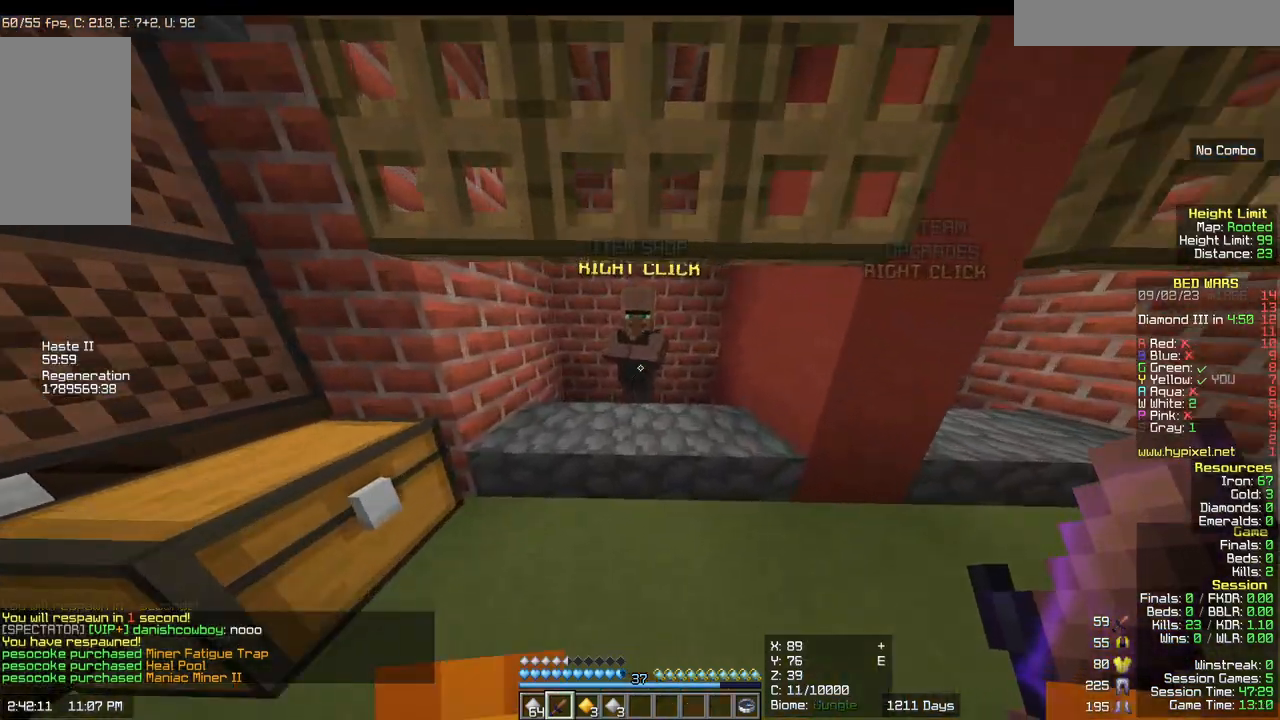
{"keys": [], "mouse": [], "events": [[100, "w", "up"]]}